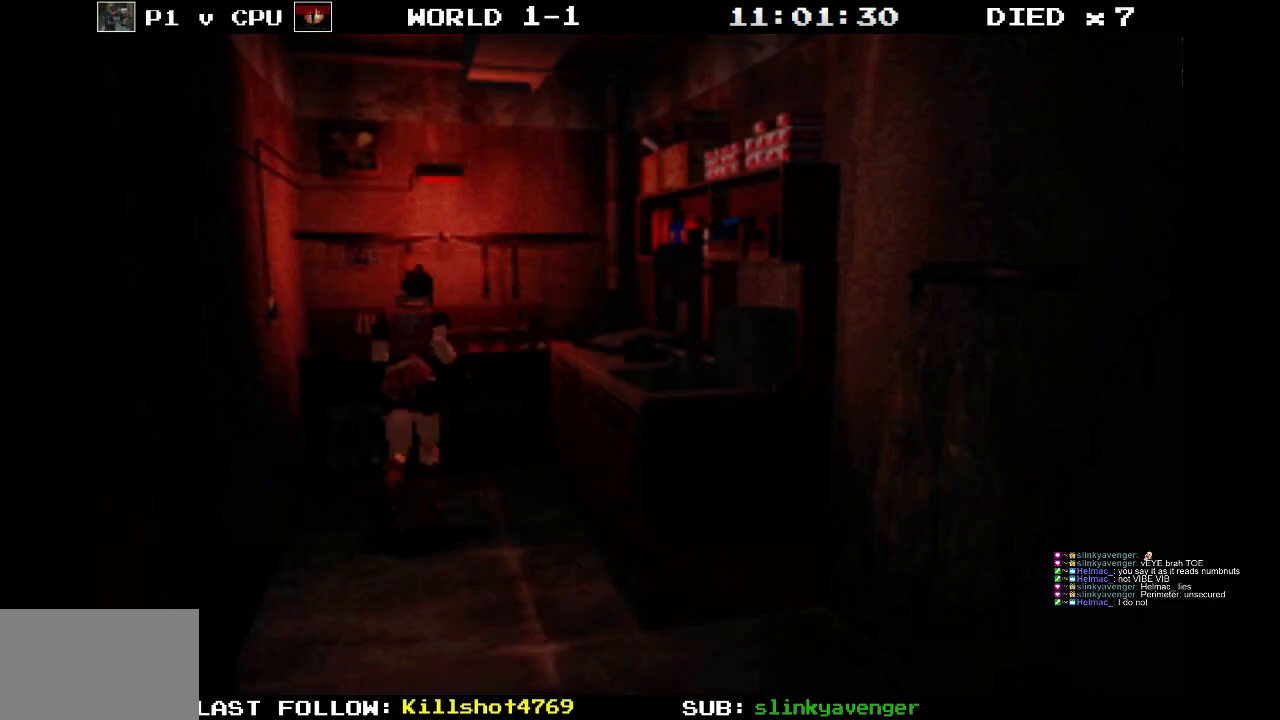
Gameplay with a controller (PlayStation layout); each line is a JSON object with the inputs held at the frame after it. "events" lists button and stick changes between this image and that frame as [ms after this image, input, new state], when the widget could be followed in between. Not read: L3 R3 left_stick right_stick.
{"buttons": ["CROSS", "SQUARE", "DPAD_UP"], "events": [[283, "CROSS", "down"]]}
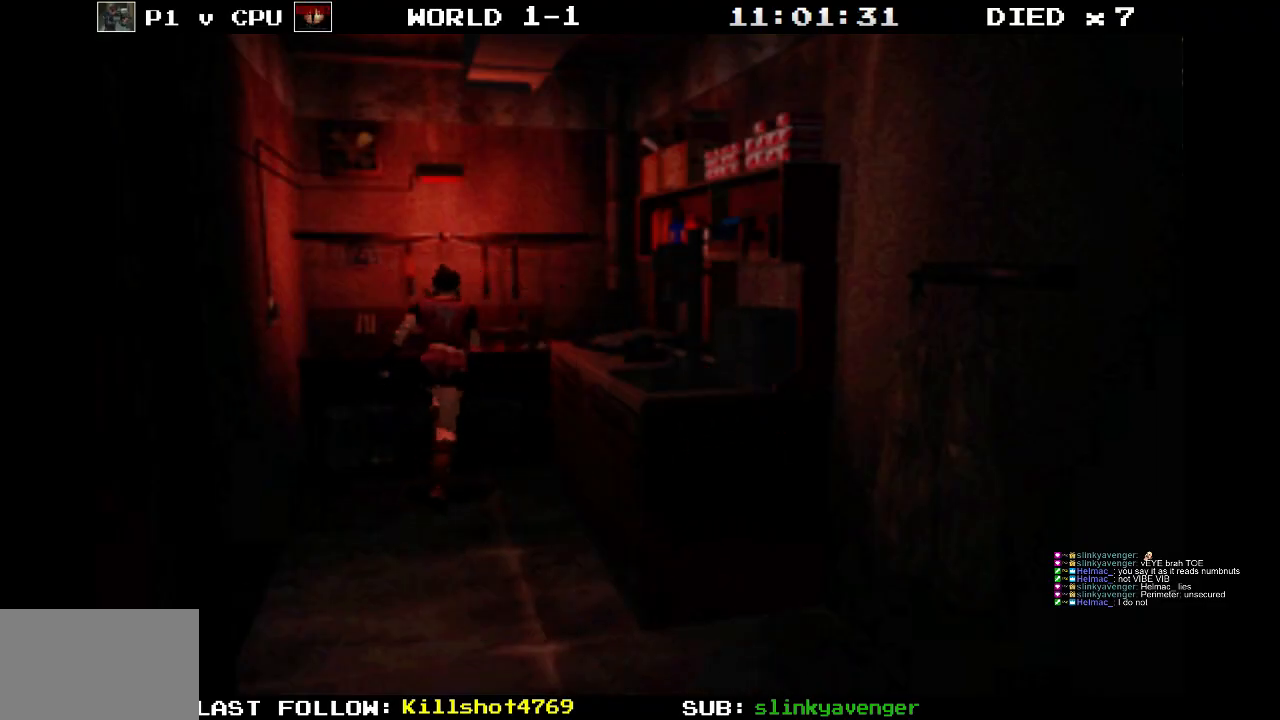
{"buttons": [], "events": [[83, "DPAD_LEFT", "down"], [167, "CROSS", "up"], [267, "DPAD_LEFT", "up"], [350, "DPAD_UP", "up"], [383, "SQUARE", "up"]]}
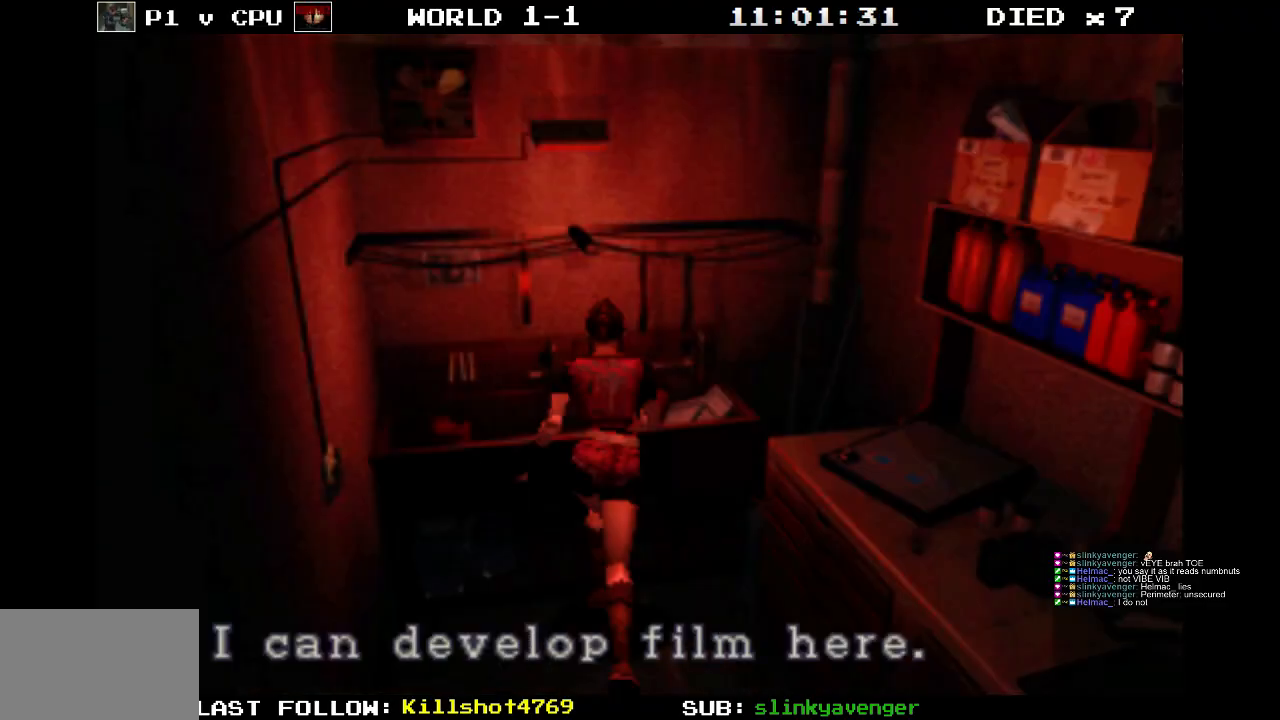
{"buttons": ["CROSS"], "events": [[100, "CROSS", "down"]]}
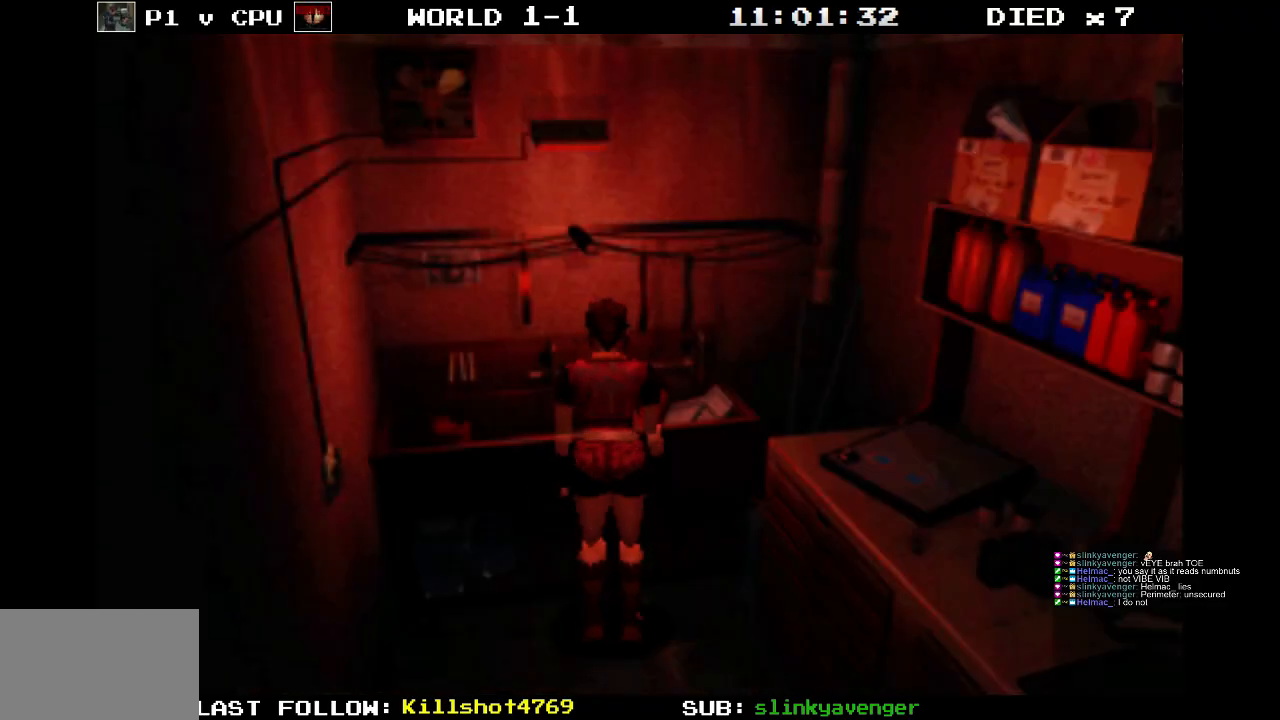
{"buttons": ["CROSS"], "events": [[67, "CROSS", "up"], [133, "CROSS", "down"]]}
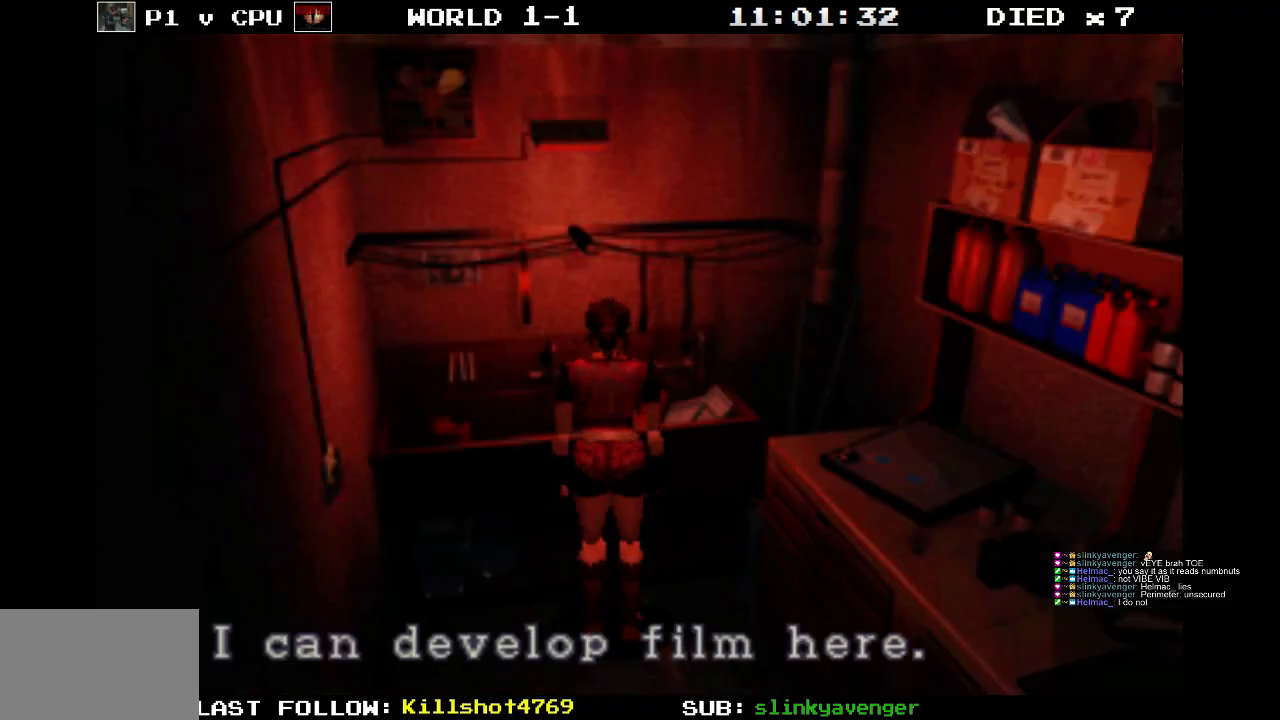
{"buttons": ["CROSS"], "events": [[233, "CROSS", "up"], [383, "CROSS", "down"]]}
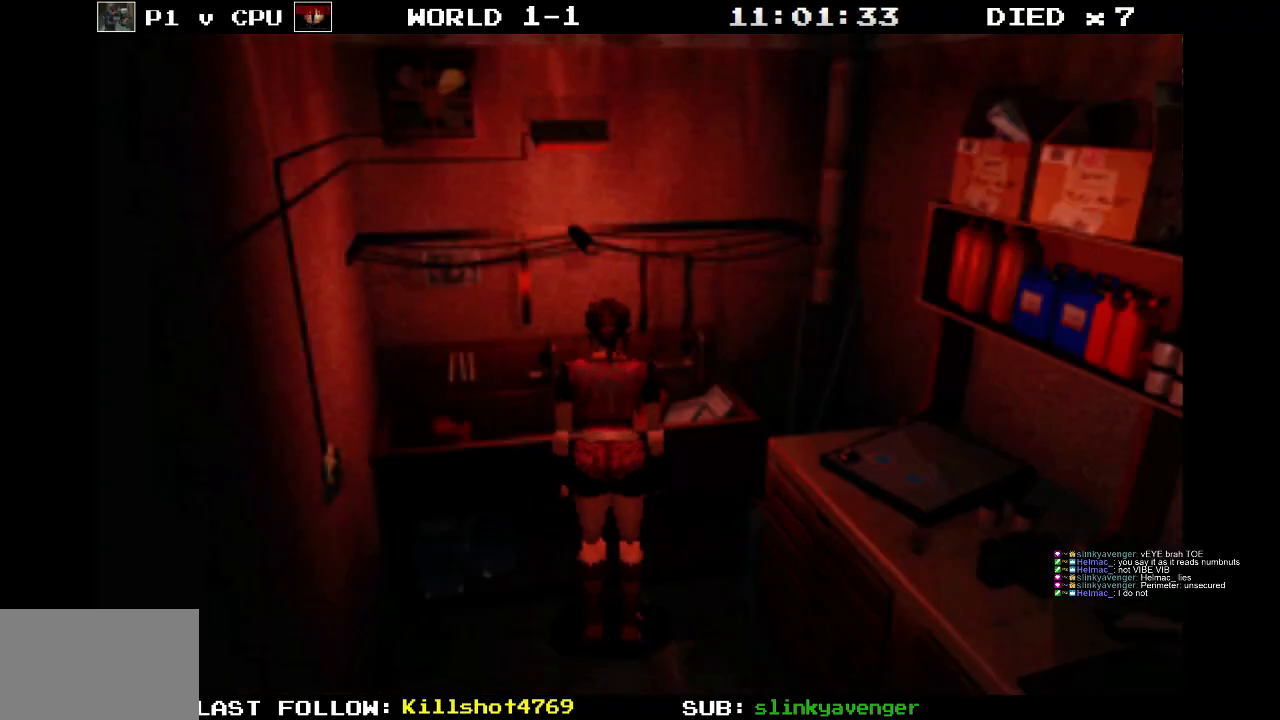
{"buttons": ["CROSS", "SQUARE", "DPAD_UP"], "events": [[50, "CROSS", "up"], [50, "DPAD_UP", "down"], [83, "DPAD_LEFT", "down"], [133, "SQUARE", "down"], [333, "DPAD_LEFT", "up"], [383, "CROSS", "down"]]}
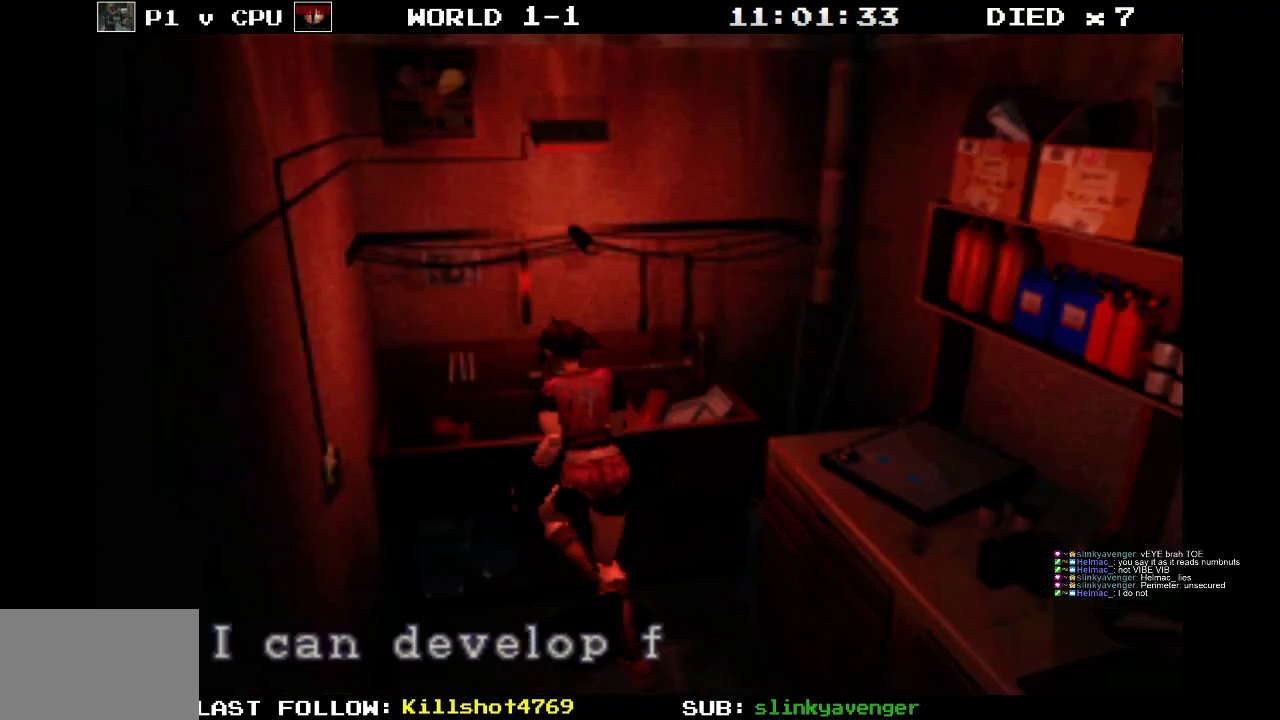
{"buttons": ["CROSS"], "events": [[167, "DPAD_UP", "up"], [217, "CROSS", "up"], [300, "SQUARE", "up"], [417, "CROSS", "down"]]}
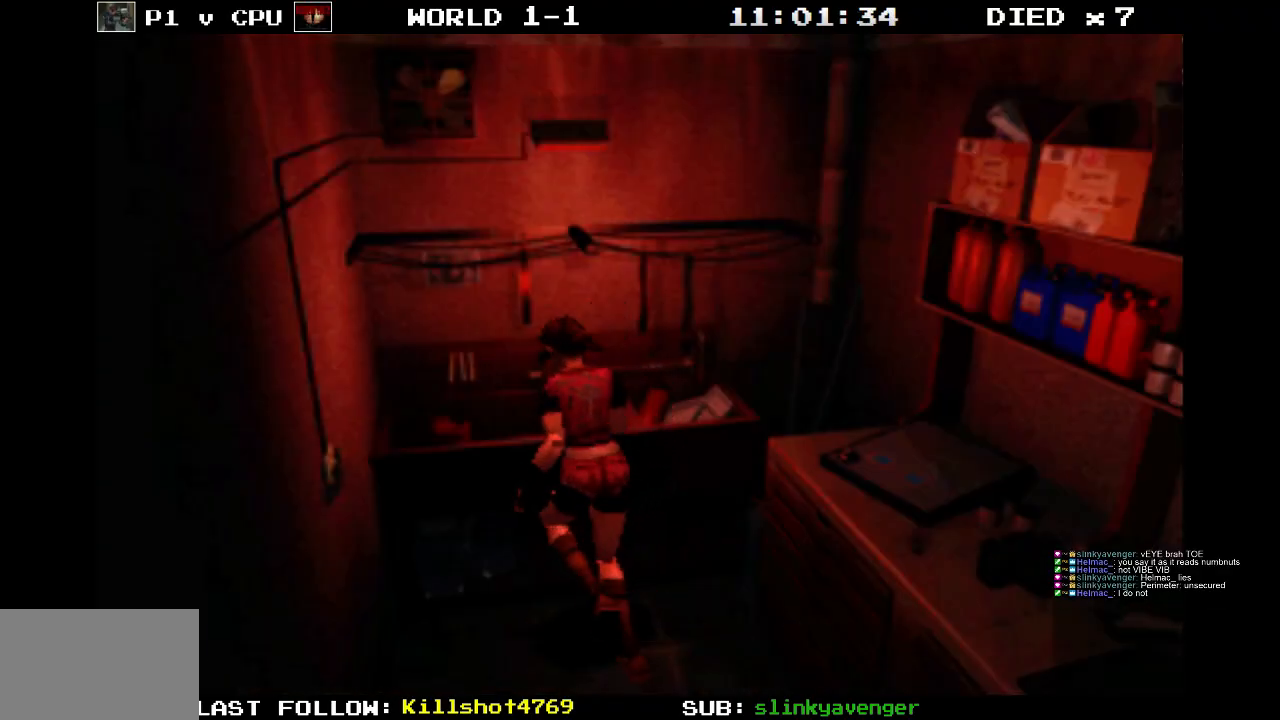
{"buttons": [], "events": [[83, "CROSS", "up"]]}
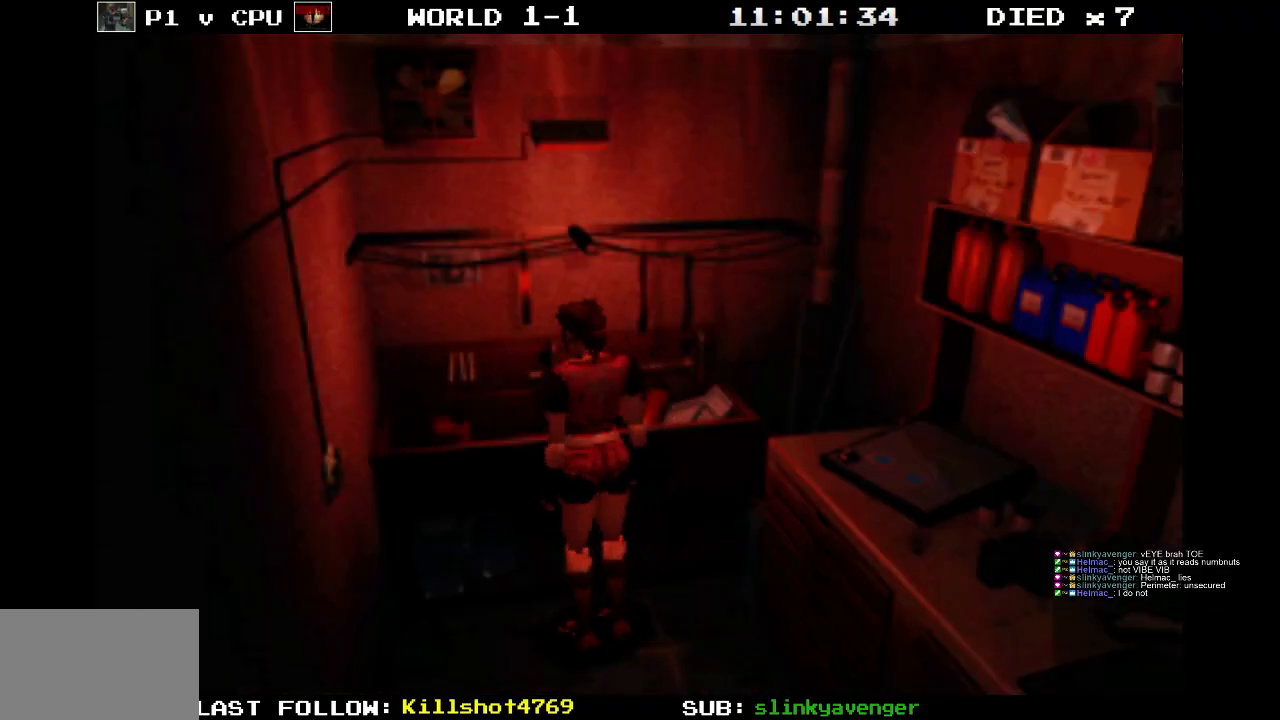
{"buttons": ["DPAD_LEFT"], "events": [[217, "DPAD_LEFT", "down"]]}
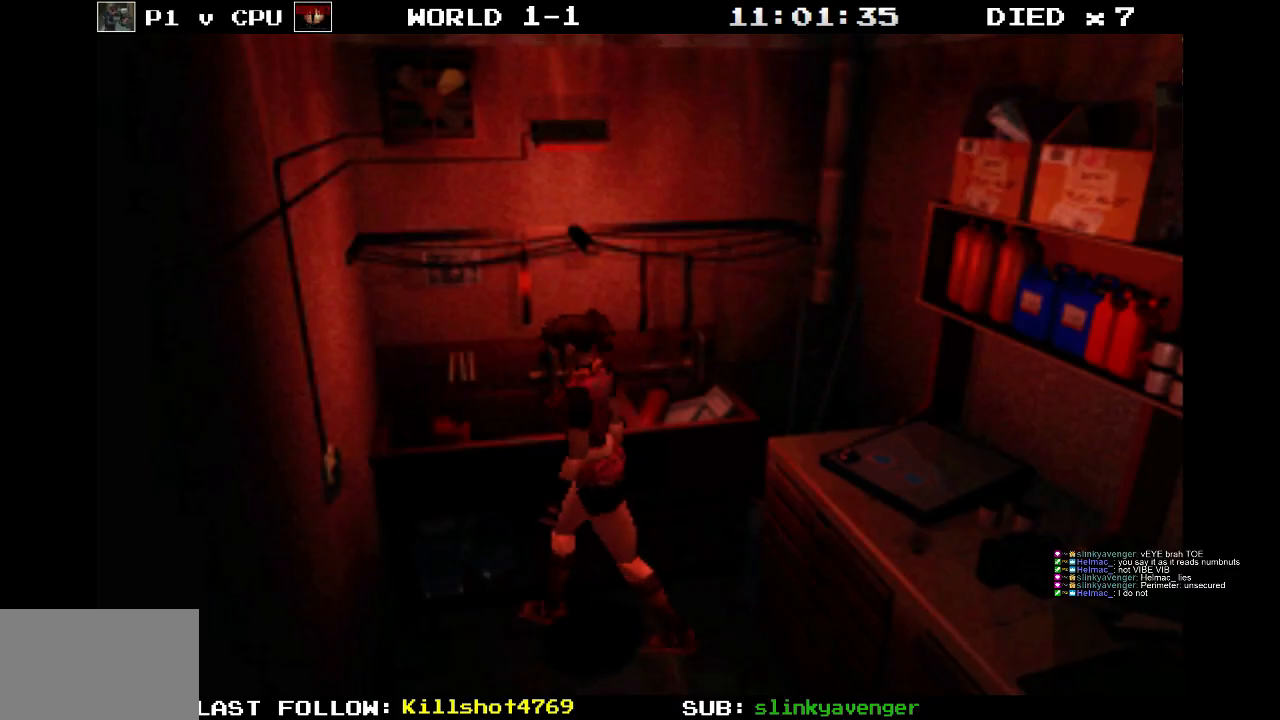
{"buttons": ["SQUARE", "DPAD_UP"], "events": [[433, "DPAD_UP", "down"], [467, "DPAD_LEFT", "up"], [467, "SQUARE", "down"]]}
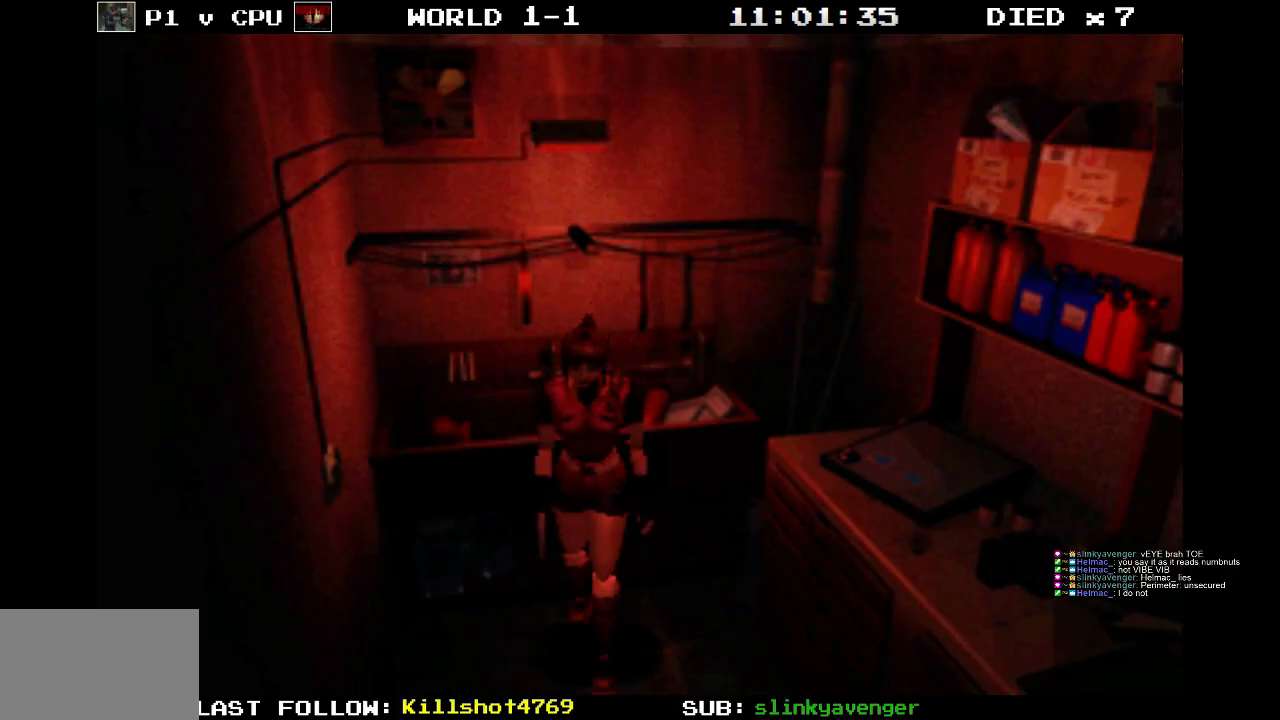
{"buttons": ["SQUARE", "DPAD_UP", "DPAD_LEFT"], "events": [[200, "DPAD_LEFT", "down"]]}
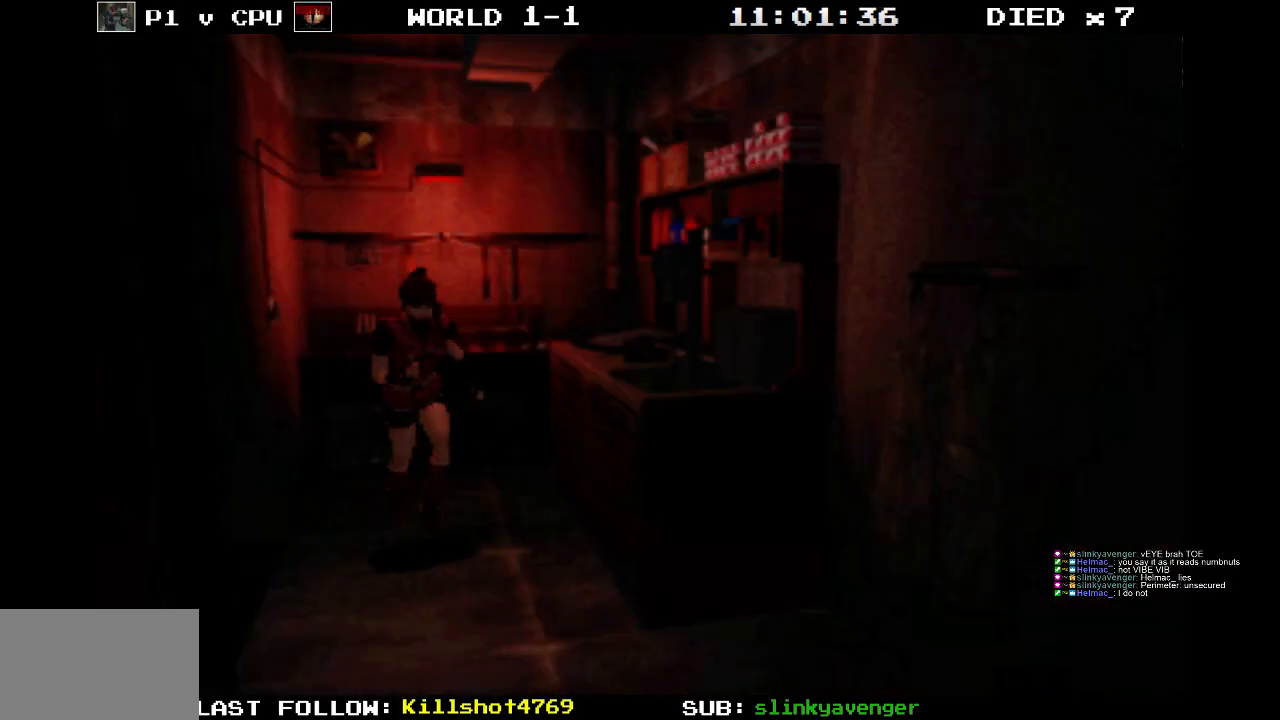
{"buttons": ["SQUARE", "DPAD_UP", "DPAD_RIGHT"], "events": [[50, "DPAD_LEFT", "up"], [367, "DPAD_RIGHT", "down"]]}
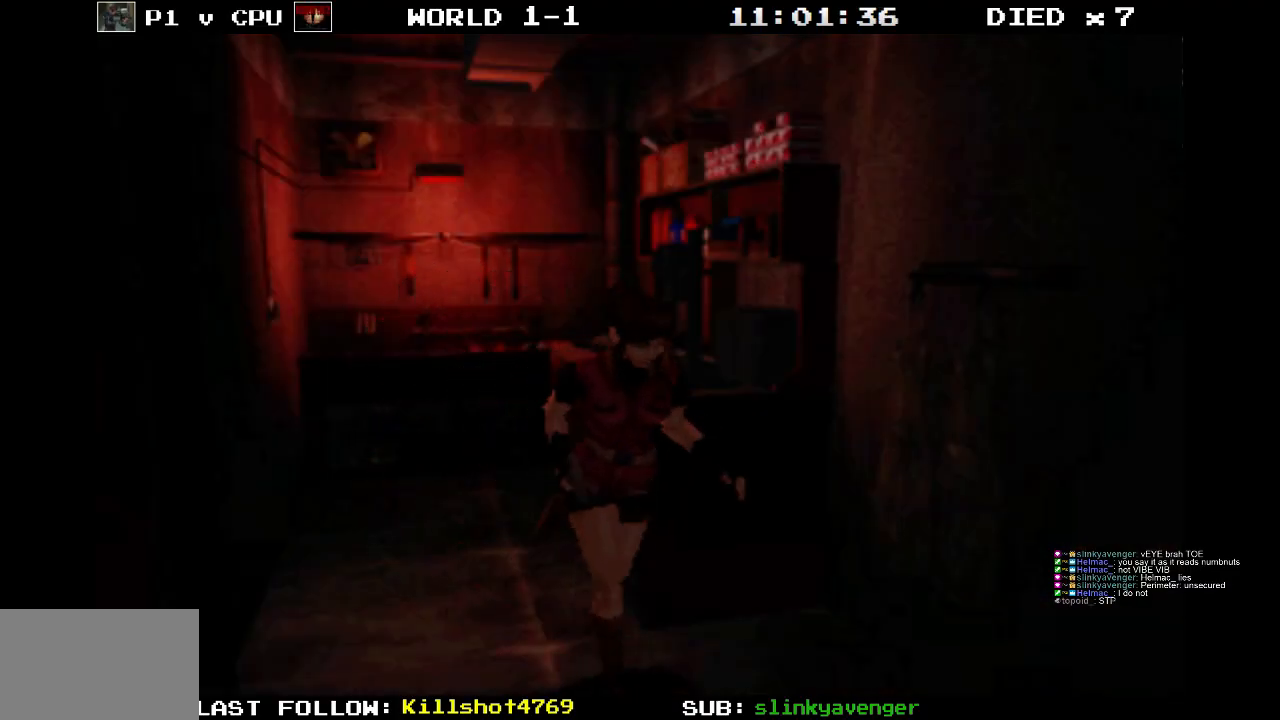
{"buttons": ["DPAD_UP", "DPAD_RIGHT"], "events": [[117, "DPAD_RIGHT", "up"], [283, "DPAD_LEFT", "down"], [417, "DPAD_LEFT", "up"], [483, "DPAD_RIGHT", "down"], [483, "SQUARE", "up"]]}
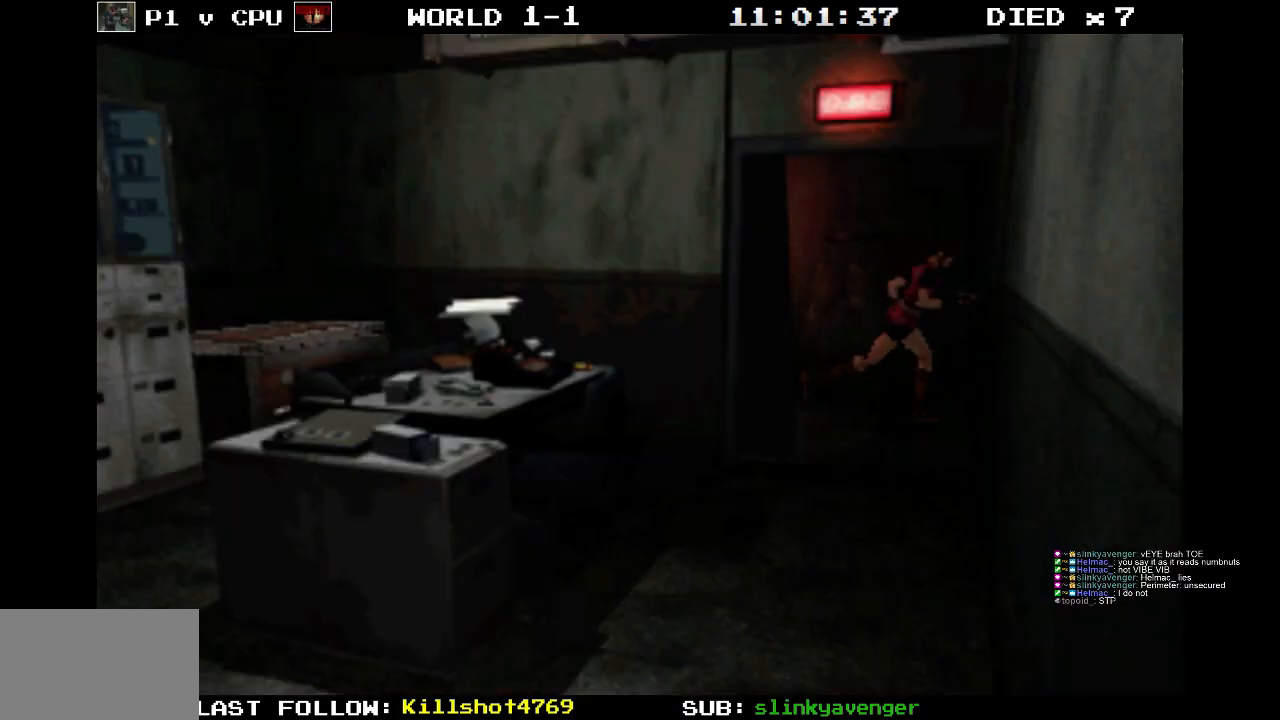
{"buttons": ["DPAD_UP", "DPAD_RIGHT"], "events": []}
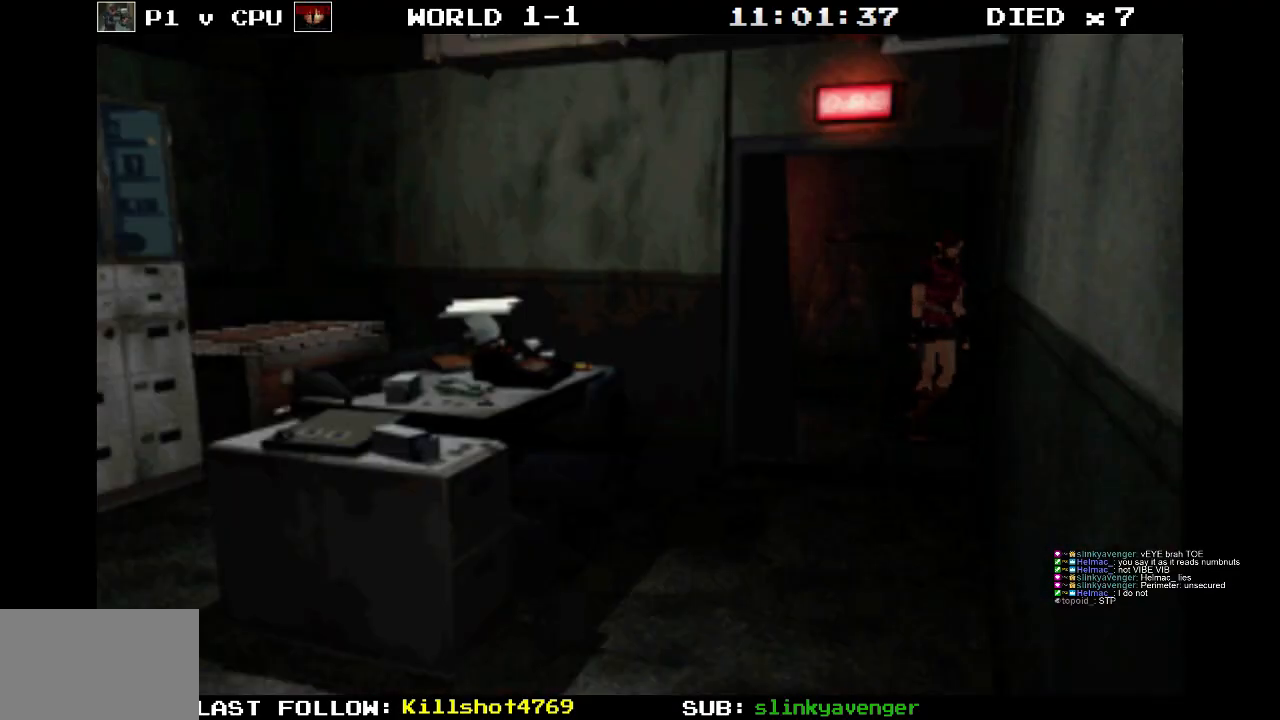
{"buttons": ["SQUARE", "DPAD_UP", "DPAD_RIGHT"], "events": [[100, "SQUARE", "down"], [217, "DPAD_RIGHT", "up"], [467, "DPAD_RIGHT", "down"]]}
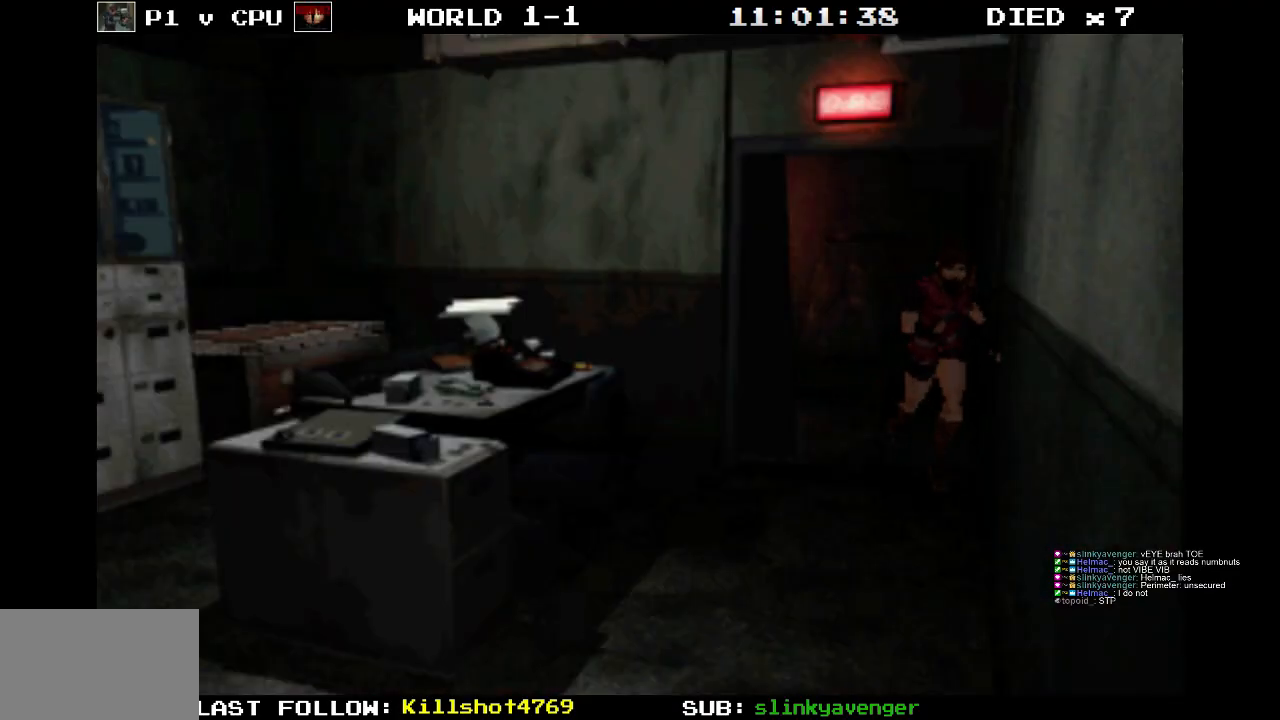
{"buttons": ["SQUARE", "DPAD_UP", "DPAD_RIGHT"], "events": []}
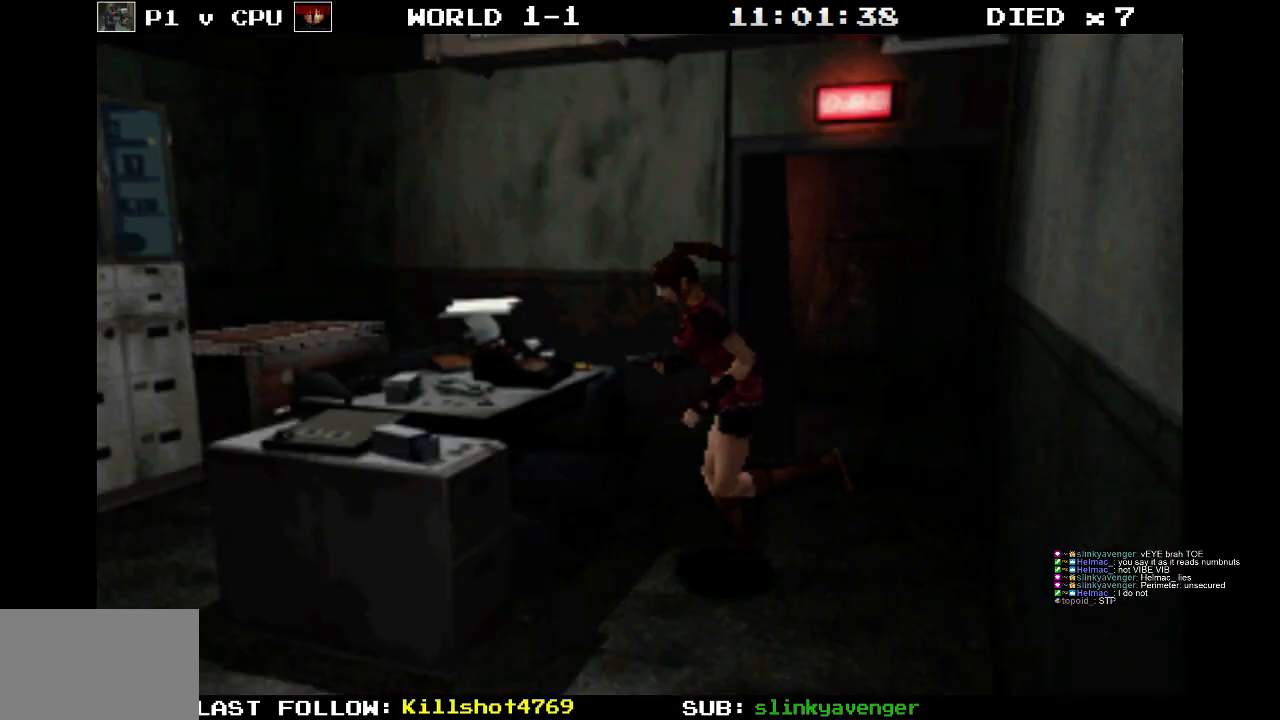
{"buttons": ["CROSS", "SQUARE"], "events": [[83, "CROSS", "down"], [167, "DPAD_RIGHT", "up"], [217, "DPAD_UP", "up"]]}
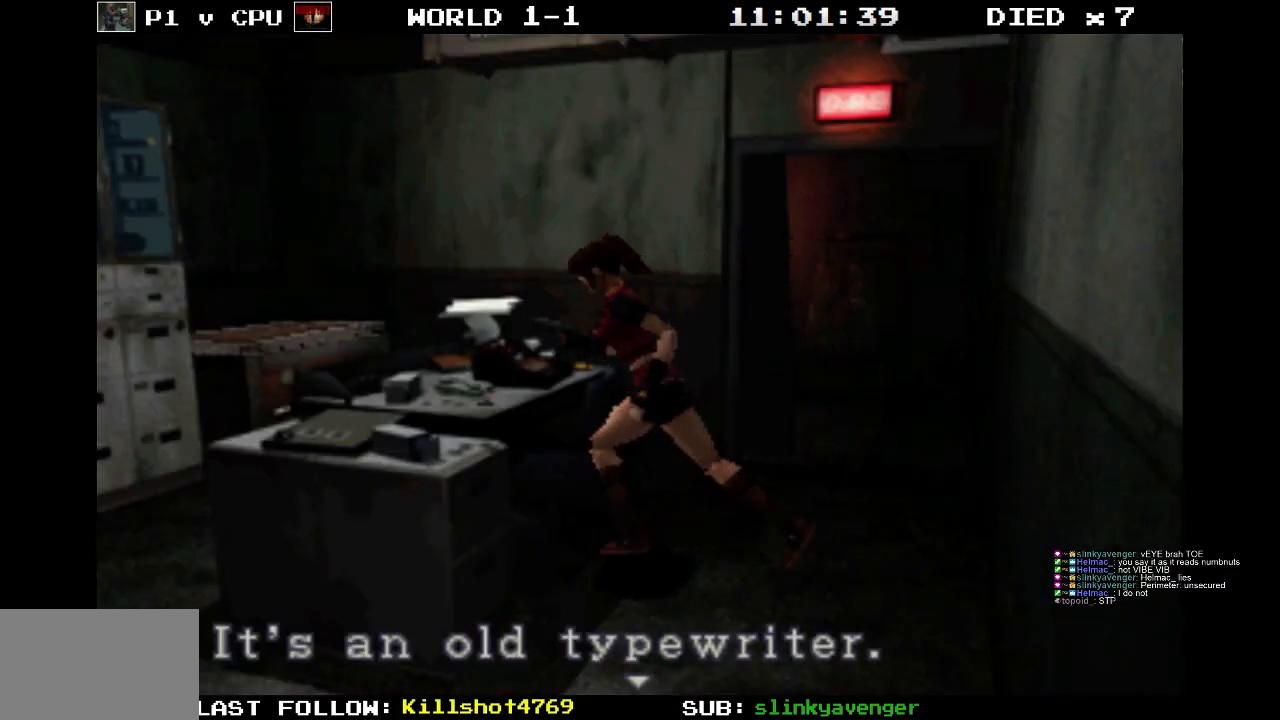
{"buttons": ["CROSS"], "events": [[50, "CROSS", "up"], [83, "SQUARE", "up"], [167, "CROSS", "down"], [350, "CROSS", "up"], [417, "CROSS", "down"]]}
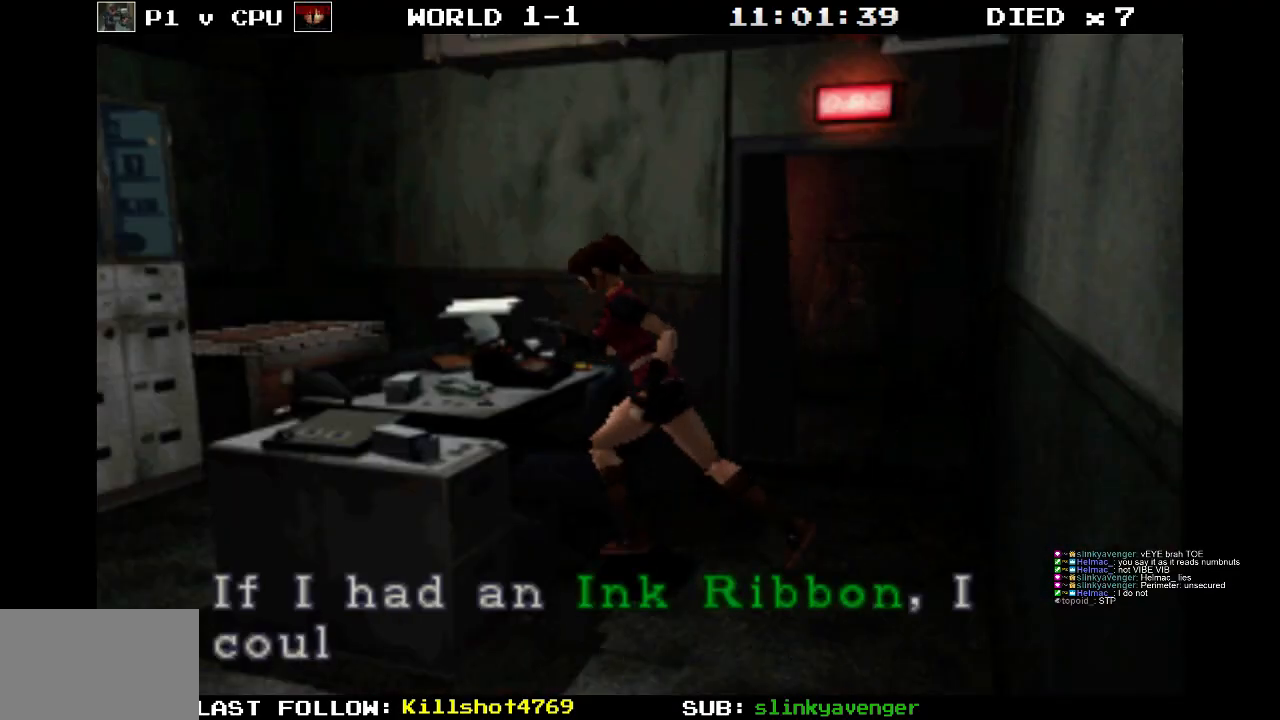
{"buttons": [], "events": [[183, "CROSS", "up"], [267, "CROSS", "down"], [450, "CROSS", "up"]]}
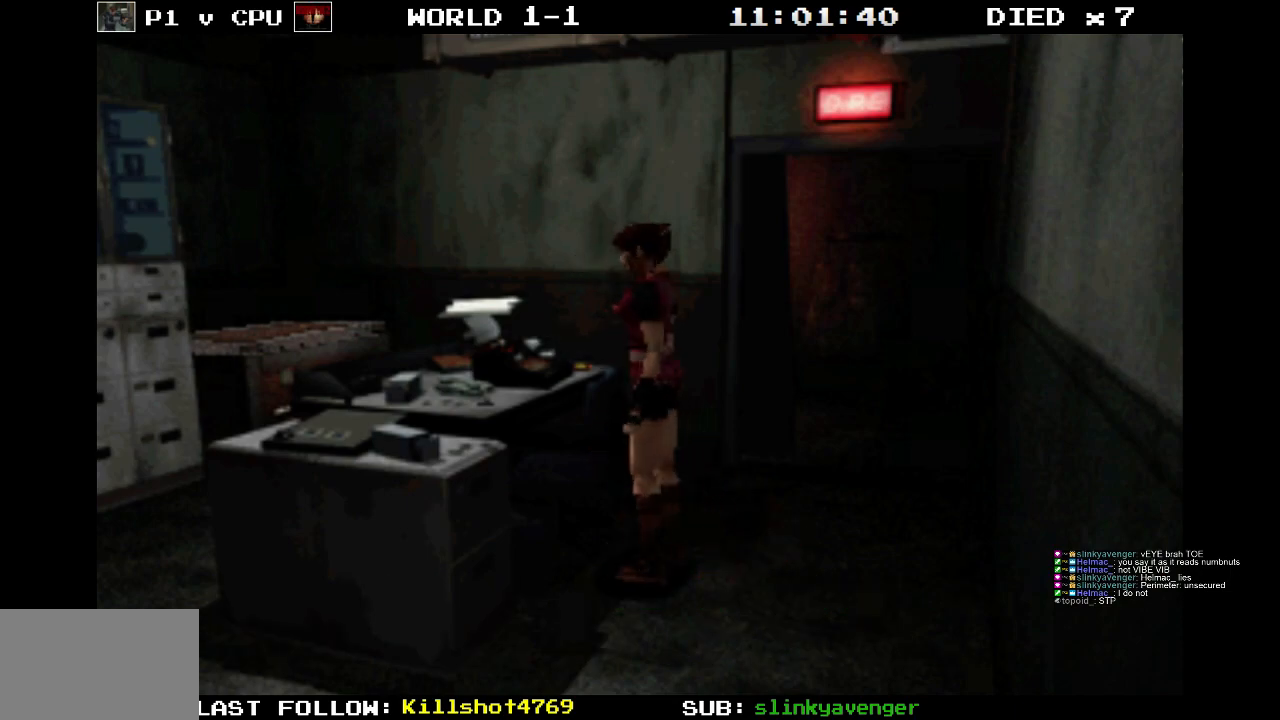
{"buttons": ["SQUARE", "DPAD_RIGHT"], "events": [[250, "DPAD_RIGHT", "down"], [300, "SQUARE", "down"]]}
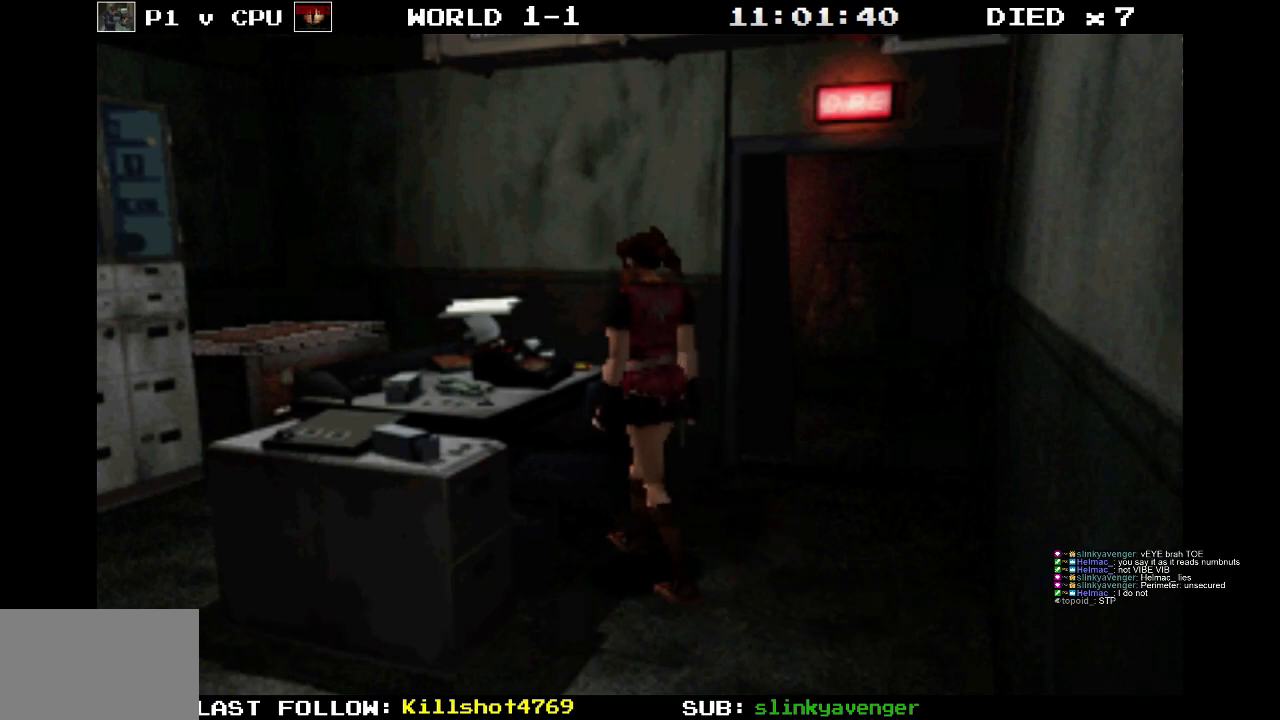
{"buttons": ["SQUARE", "DPAD_UP", "DPAD_LEFT"], "events": [[67, "DPAD_UP", "down"], [117, "DPAD_RIGHT", "up"], [433, "DPAD_LEFT", "down"]]}
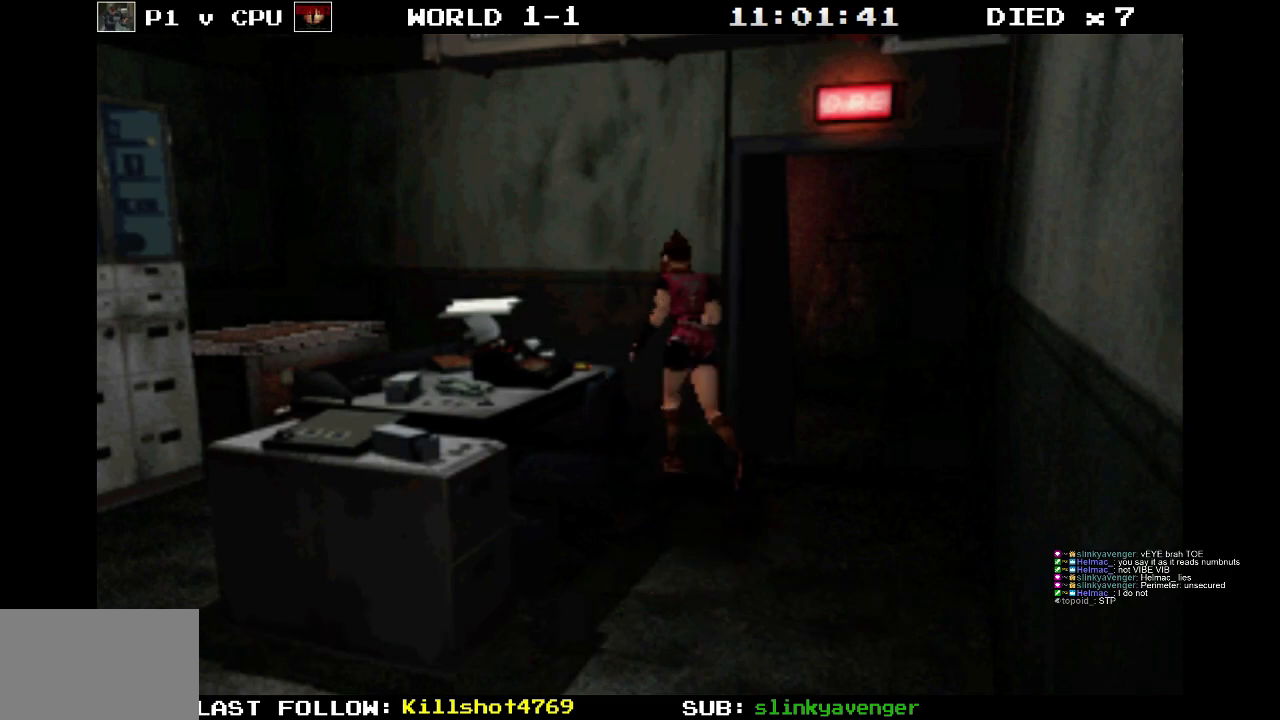
{"buttons": ["SQUARE", "DPAD_UP"], "events": [[400, "DPAD_LEFT", "up"]]}
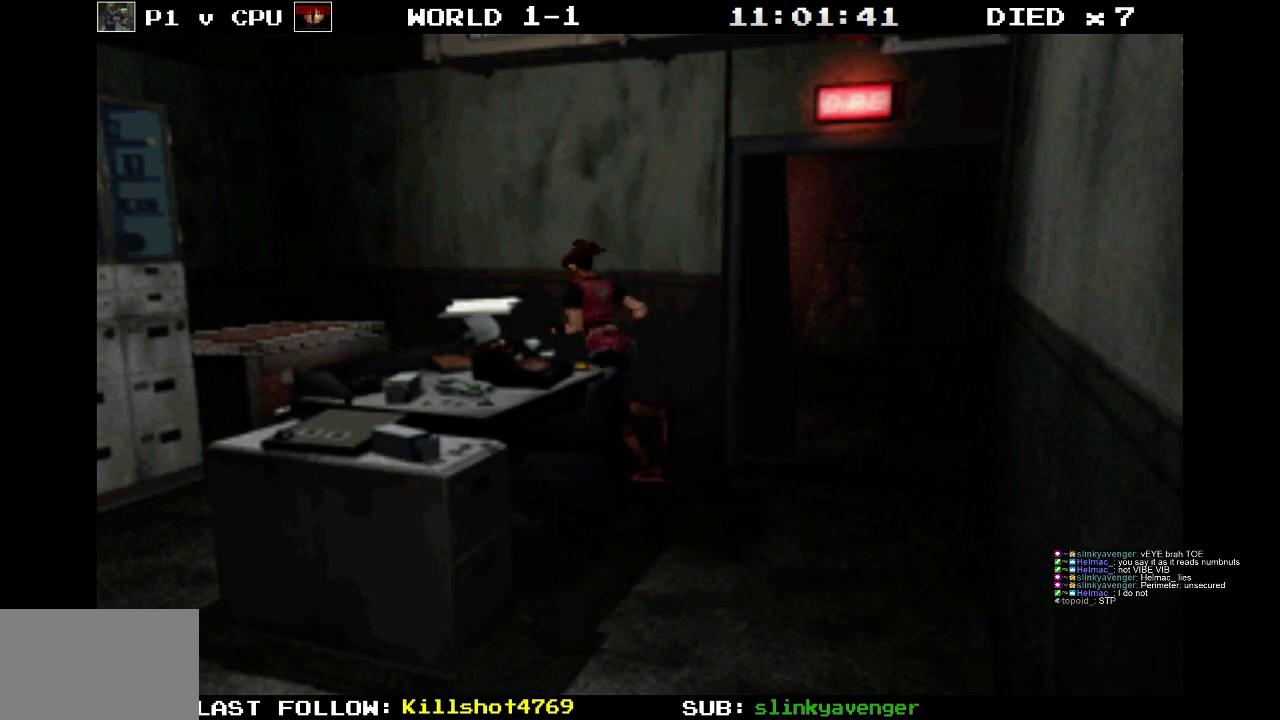
{"buttons": ["CROSS", "SQUARE", "DPAD_UP", "DPAD_LEFT"], "events": [[367, "CROSS", "down"], [400, "DPAD_LEFT", "down"]]}
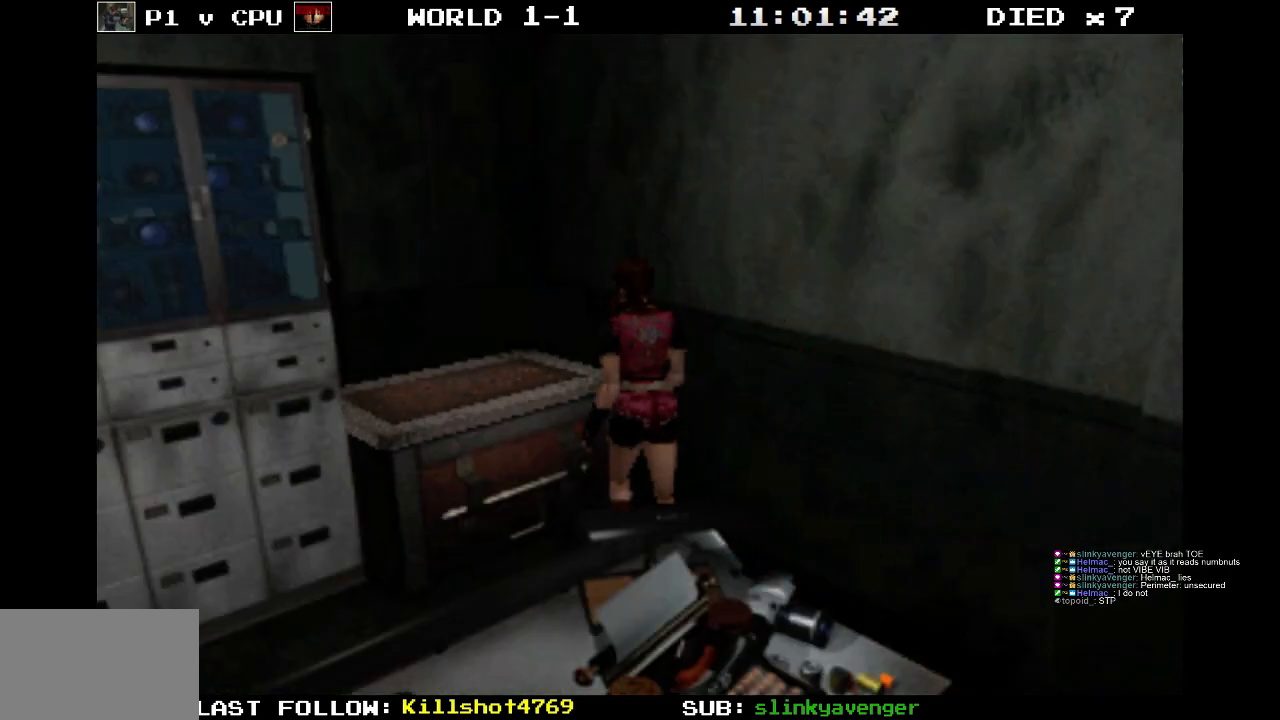
{"buttons": [], "events": [[117, "DPAD_LEFT", "up"], [150, "DPAD_UP", "up"], [183, "CROSS", "up"], [217, "SQUARE", "up"]]}
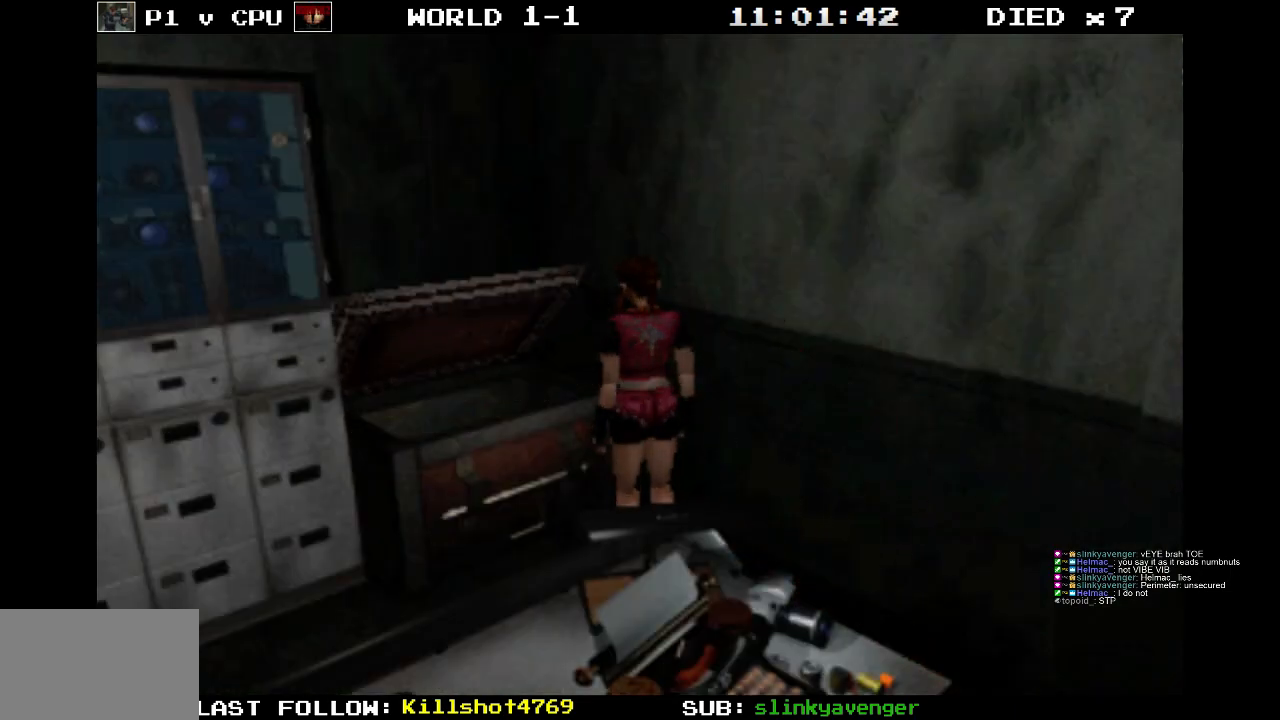
{"buttons": [], "events": []}
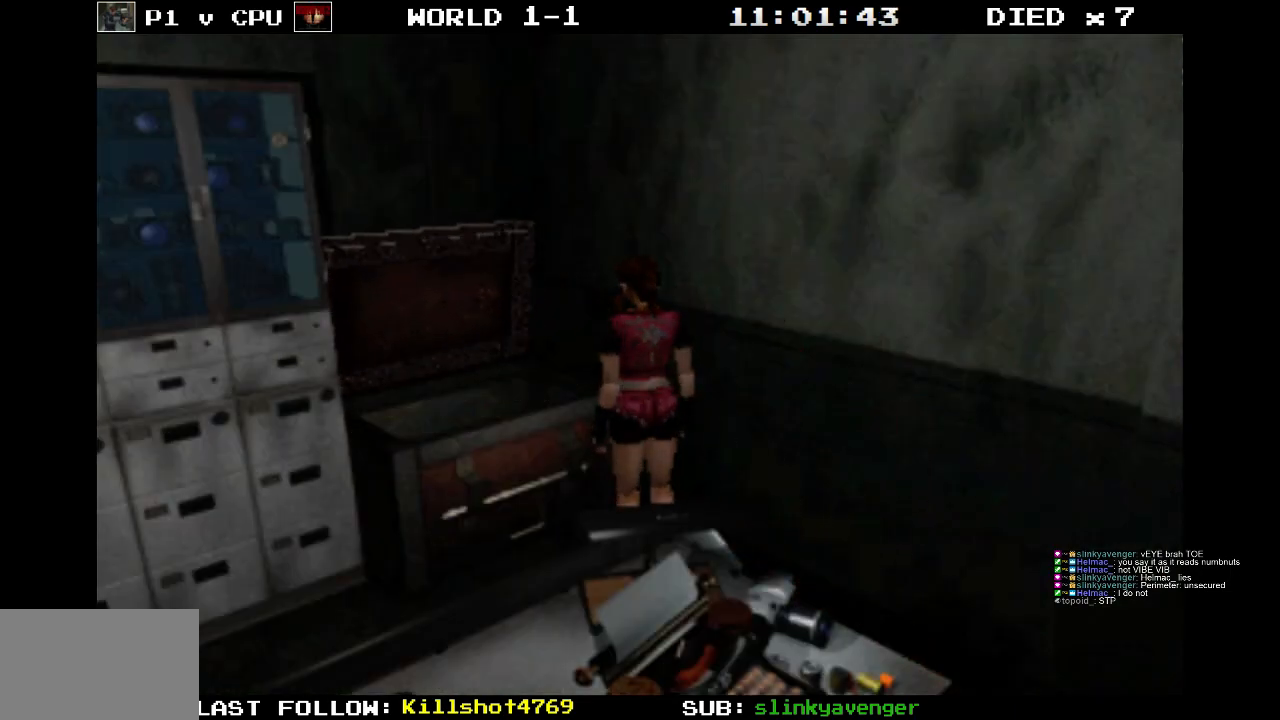
{"buttons": [], "events": []}